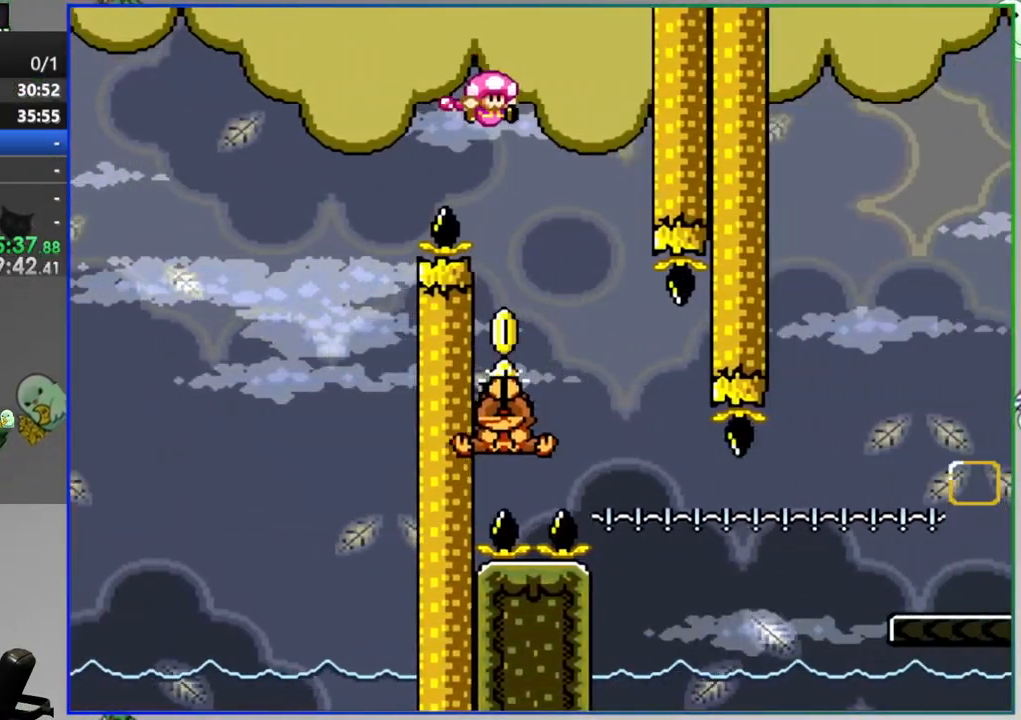
Gameplay with a controller (Nintendo layout); each line is a JSON object with the inputs held at the frame after it. "events" lists button and stick changes between this image and that frame as [ms after this image, input, new state], when the widget could be followed in between. Not read: L3 R3.
{"buttons": ["B", "Y", "DPAD_LEFT"], "events": [[100, "DPAD_LEFT", "up"], [133, "DPAD_RIGHT", "down"], [267, "DPAD_RIGHT", "up"], [300, "DPAD_LEFT", "down"]]}
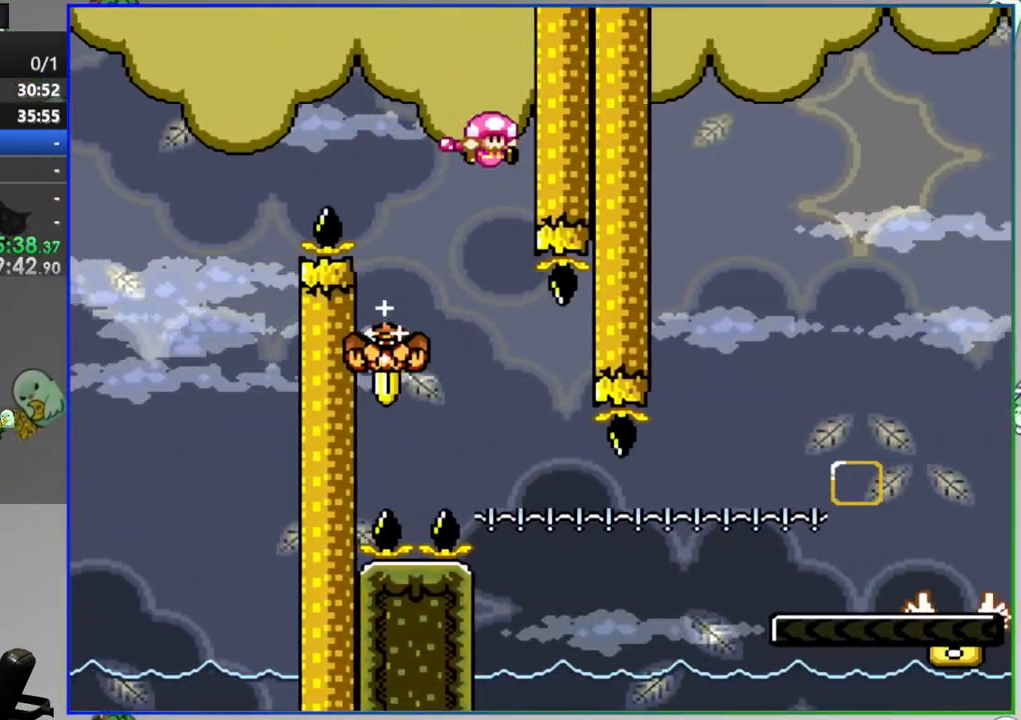
{"buttons": ["B", "Y", "DPAD_LEFT"], "events": [[33, "DPAD_LEFT", "up"], [233, "DPAD_RIGHT", "down"], [333, "DPAD_RIGHT", "up"], [400, "DPAD_LEFT", "down"]]}
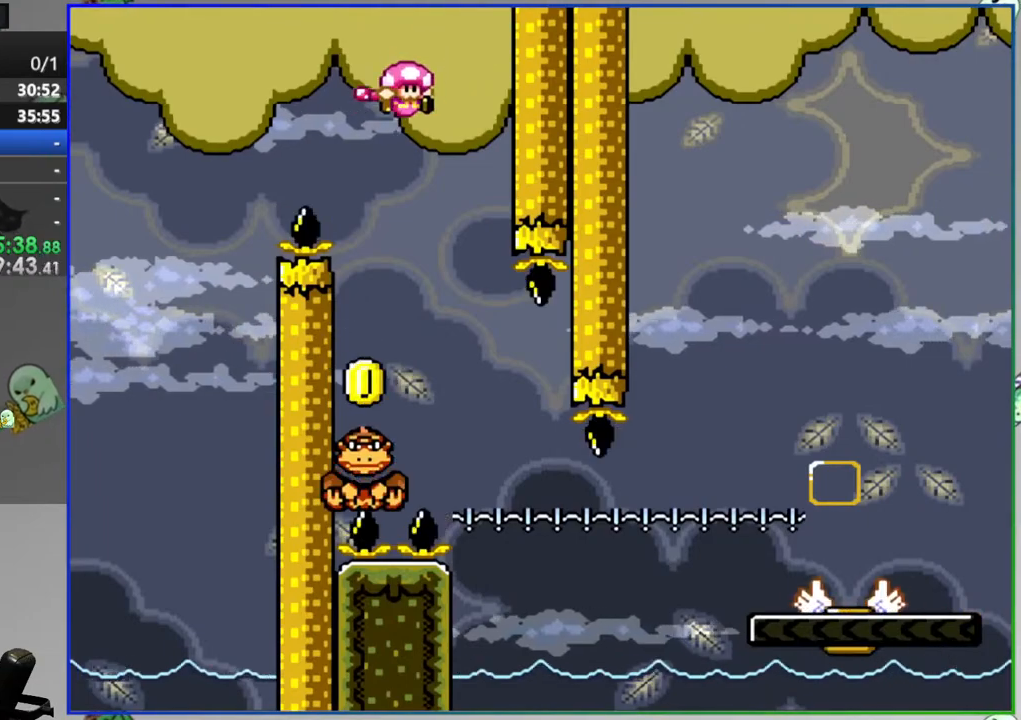
{"buttons": ["B", "Y", "DPAD_LEFT"], "events": [[67, "DPAD_LEFT", "up"], [100, "DPAD_RIGHT", "down"], [333, "DPAD_RIGHT", "up"], [400, "DPAD_LEFT", "down"]]}
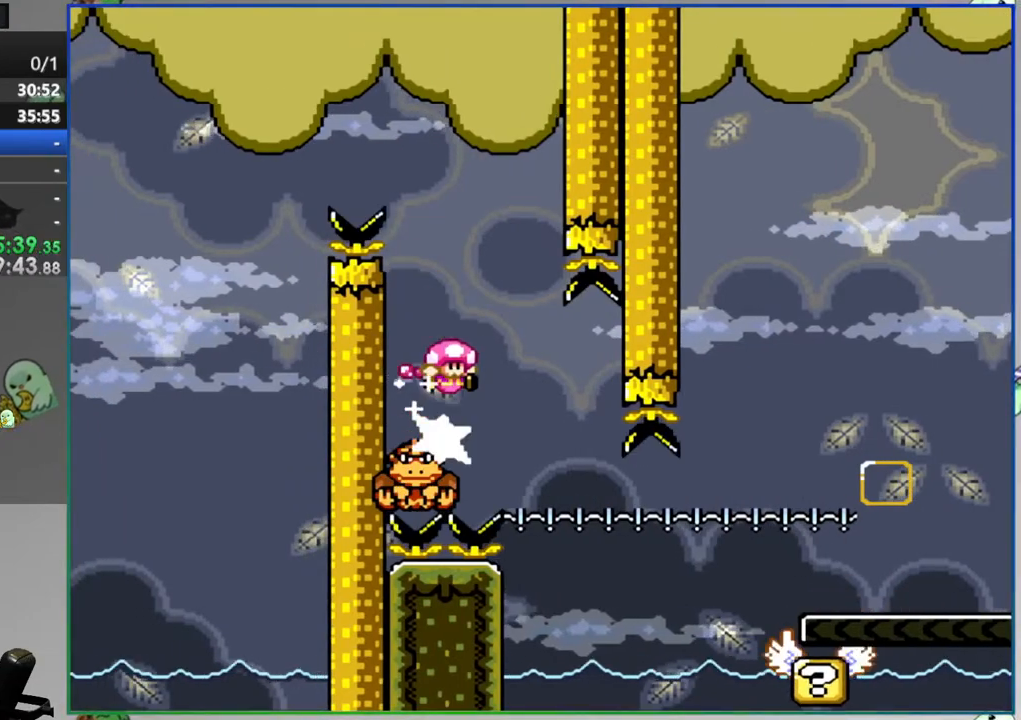
{"buttons": ["Y", "DPAD_RIGHT"], "events": [[33, "DPAD_LEFT", "up"], [167, "B", "up"], [167, "DPAD_RIGHT", "down"], [267, "DPAD_RIGHT", "up"], [367, "DPAD_RIGHT", "down"]]}
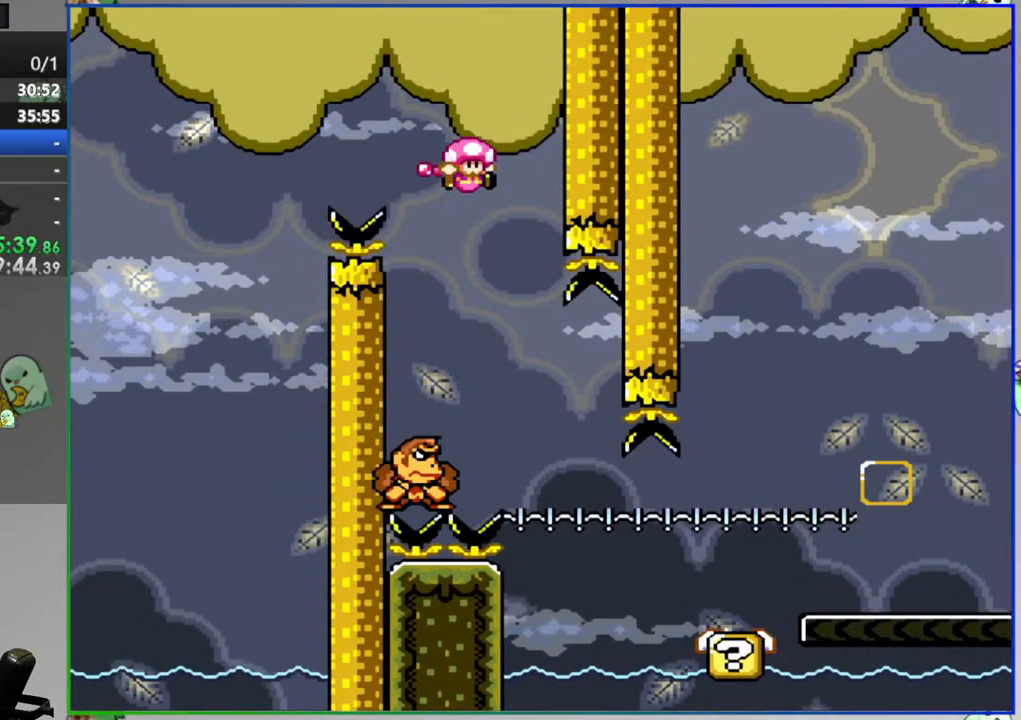
{"buttons": ["A", "Y", "DPAD_RIGHT"], "events": [[367, "A", "down"]]}
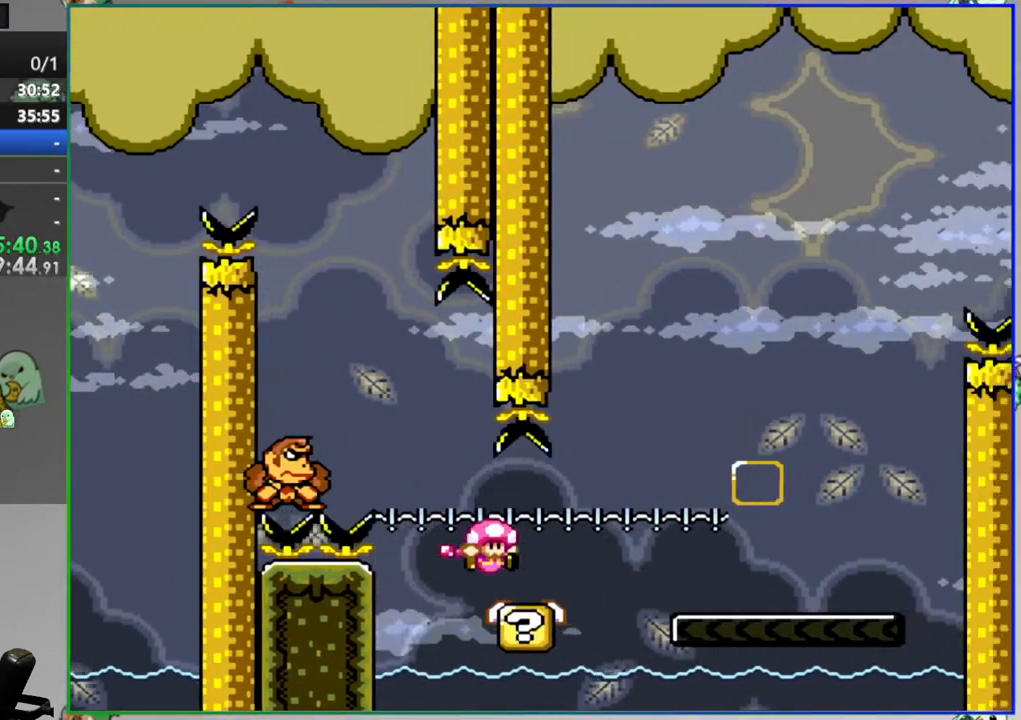
{"buttons": ["Y", "DPAD_RIGHT"], "events": [[200, "DPAD_RIGHT", "up"], [267, "DPAD_LEFT", "down"], [433, "DPAD_LEFT", "up"], [467, "A", "up"], [500, "DPAD_RIGHT", "down"]]}
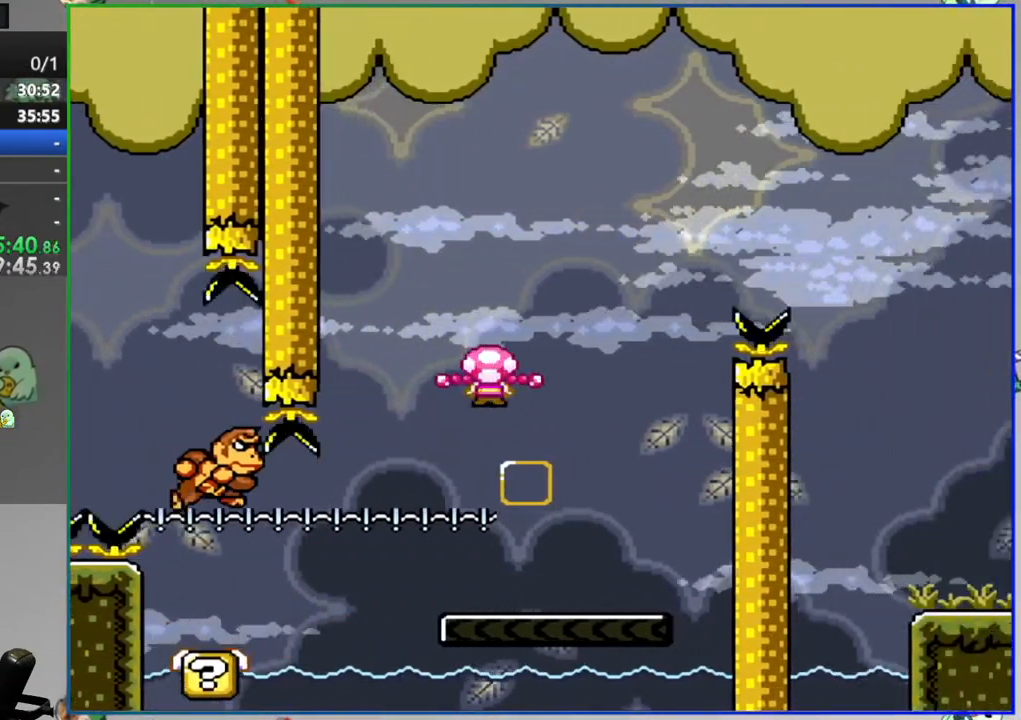
{"buttons": ["B", "Y", "DPAD_LEFT"], "events": [[267, "B", "down"], [333, "DPAD_RIGHT", "up"], [400, "DPAD_LEFT", "down"]]}
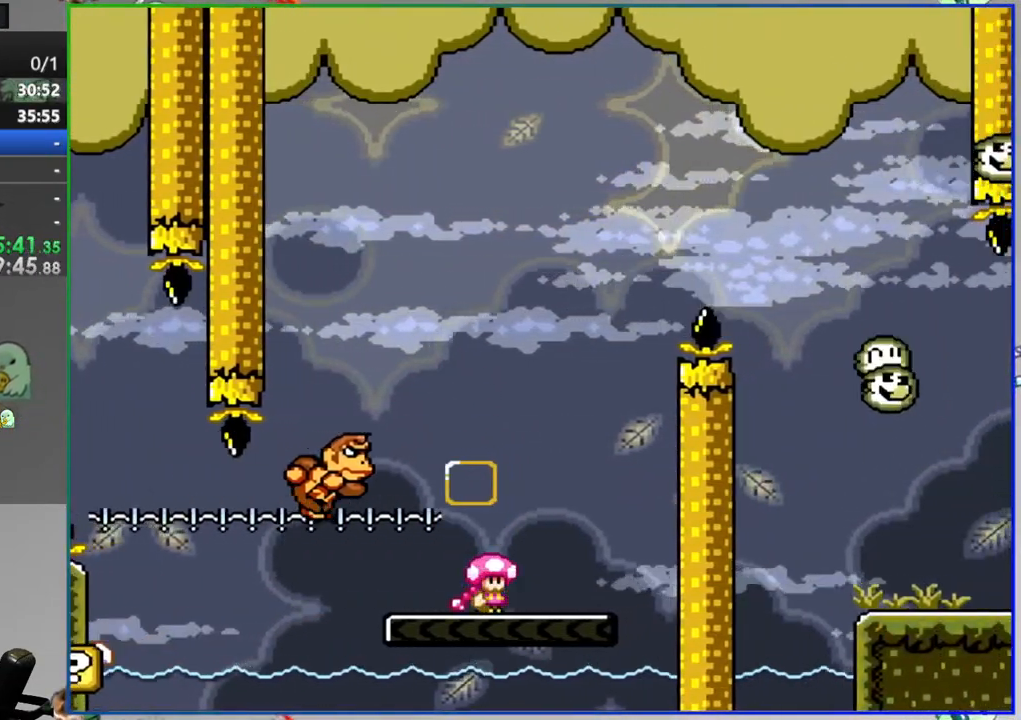
{"buttons": ["B", "Y", "DPAD_RIGHT"], "events": [[67, "B", "up"], [233, "B", "down"], [333, "DPAD_LEFT", "up"], [367, "DPAD_RIGHT", "down"]]}
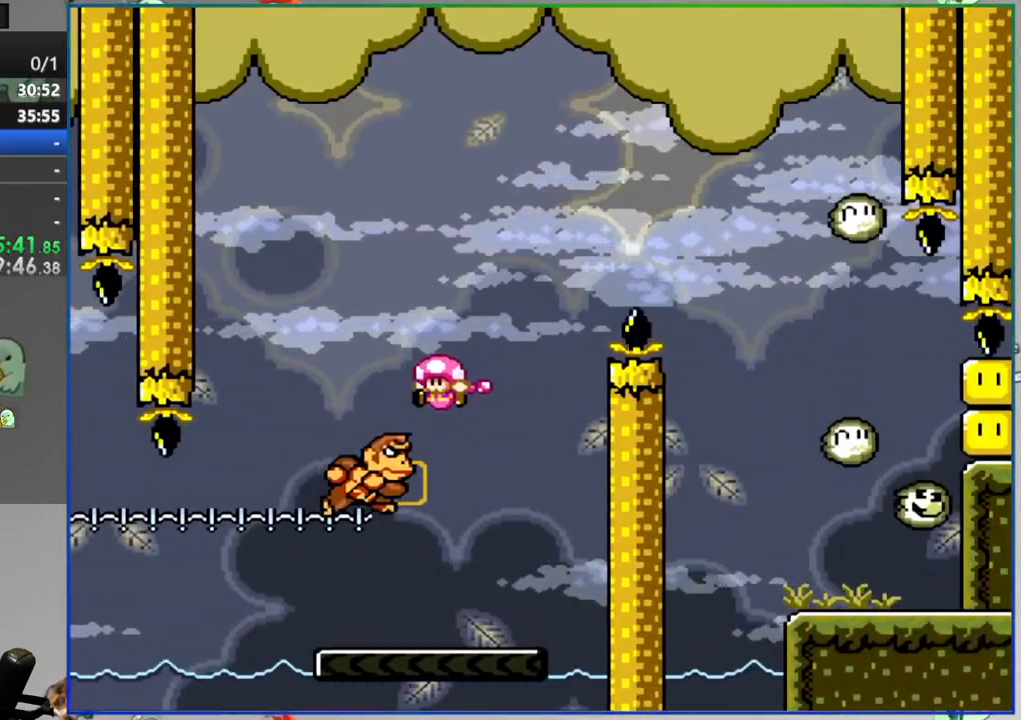
{"buttons": ["B", "Y", "DPAD_LEFT"], "events": [[467, "DPAD_RIGHT", "up"], [500, "DPAD_LEFT", "down"]]}
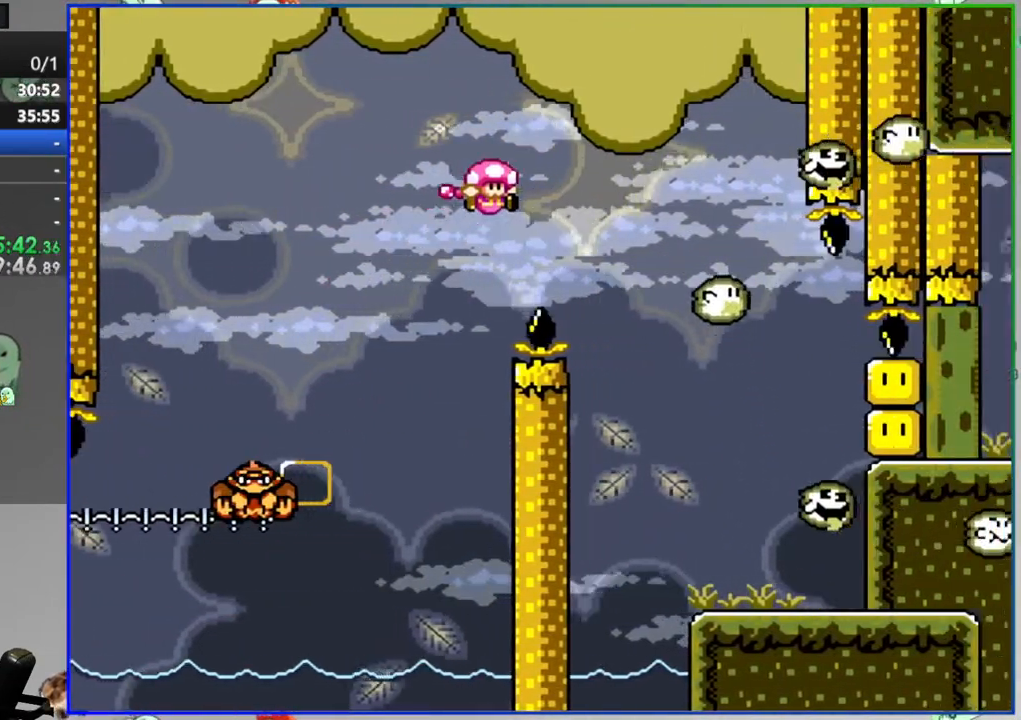
{"buttons": ["Y", "DPAD_RIGHT"], "events": [[133, "DPAD_LEFT", "up"], [167, "DPAD_RIGHT", "down"], [500, "B", "up"]]}
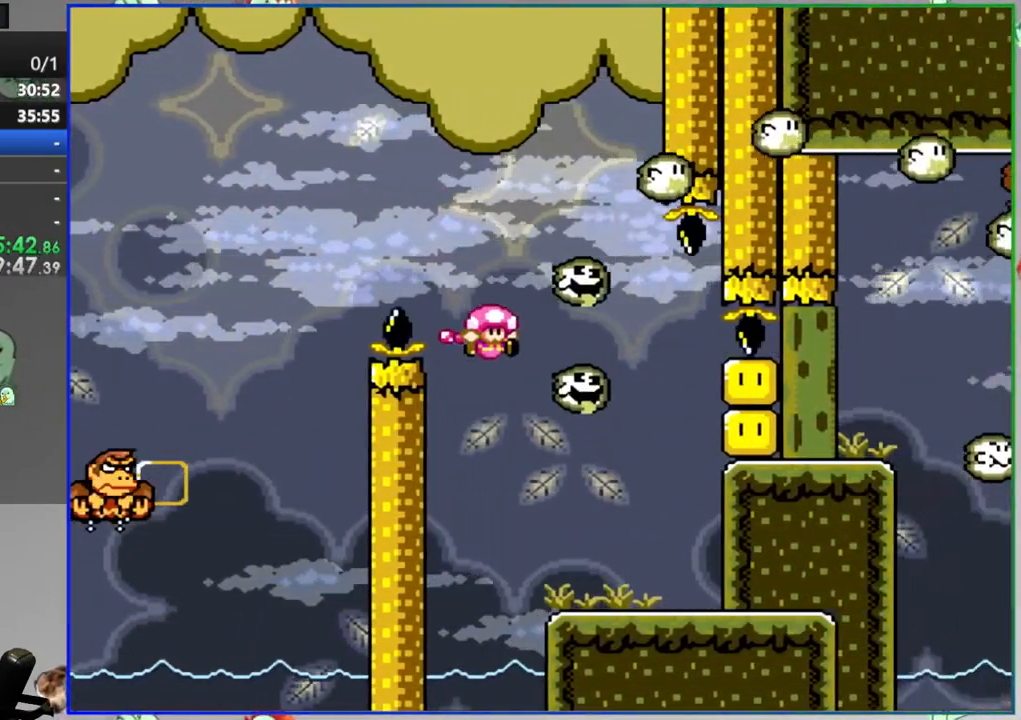
{"buttons": ["Y"], "events": [[67, "DPAD_RIGHT", "up"], [100, "DPAD_LEFT", "down"], [267, "DPAD_LEFT", "up"], [333, "DPAD_RIGHT", "down"], [433, "DPAD_RIGHT", "up"]]}
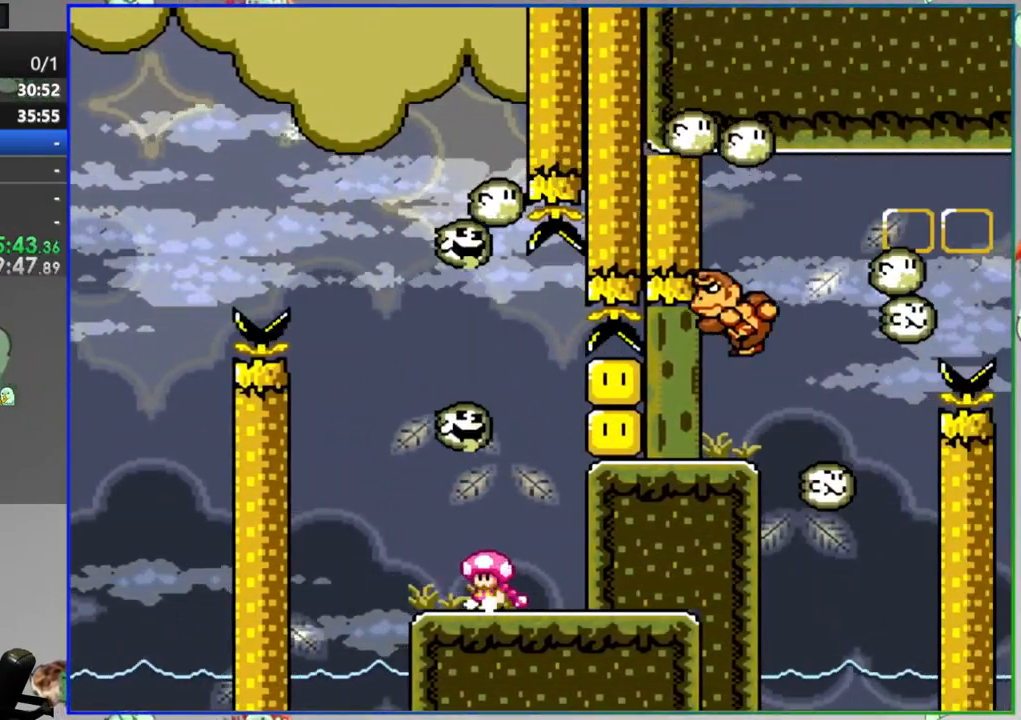
{"buttons": ["Y"], "events": [[33, "DPAD_RIGHT", "down"], [467, "DPAD_RIGHT", "up"]]}
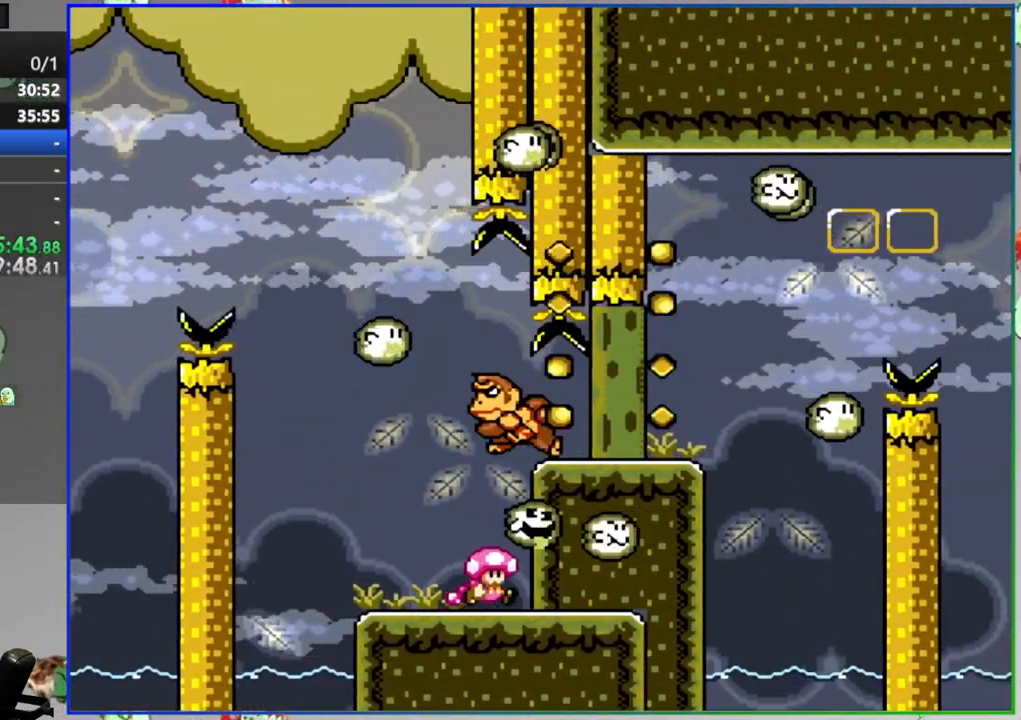
{"buttons": ["Y", "DPAD_LEFT"], "events": [[300, "DPAD_LEFT", "down"]]}
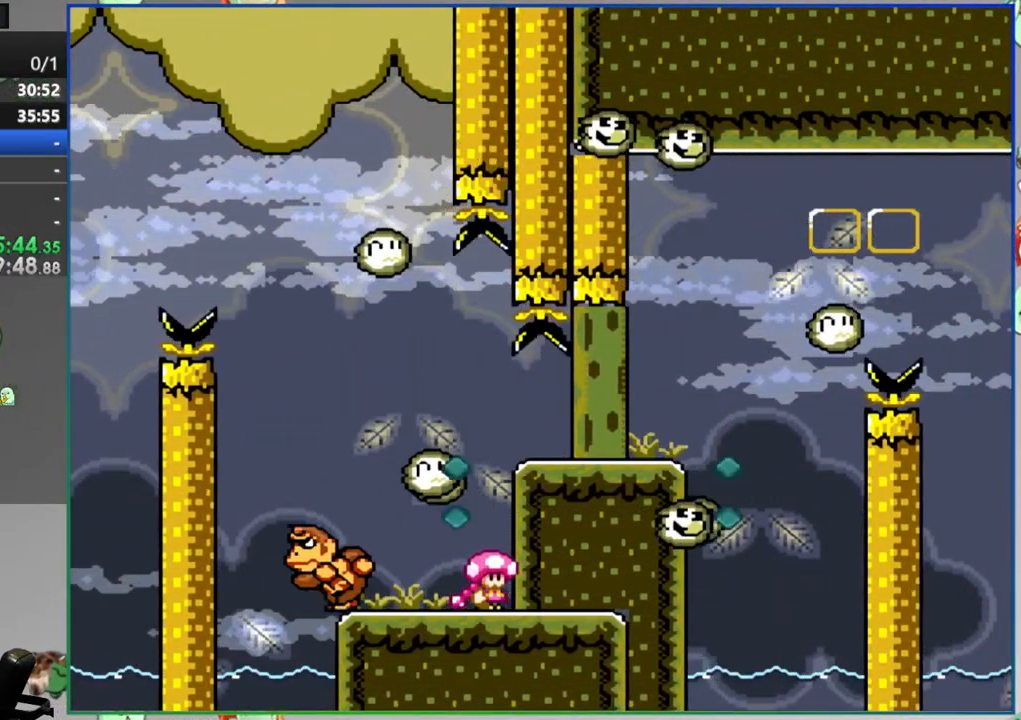
{"buttons": ["Y"], "events": [[33, "DPAD_LEFT", "up"], [100, "DPAD_RIGHT", "down"], [200, "DPAD_RIGHT", "up"]]}
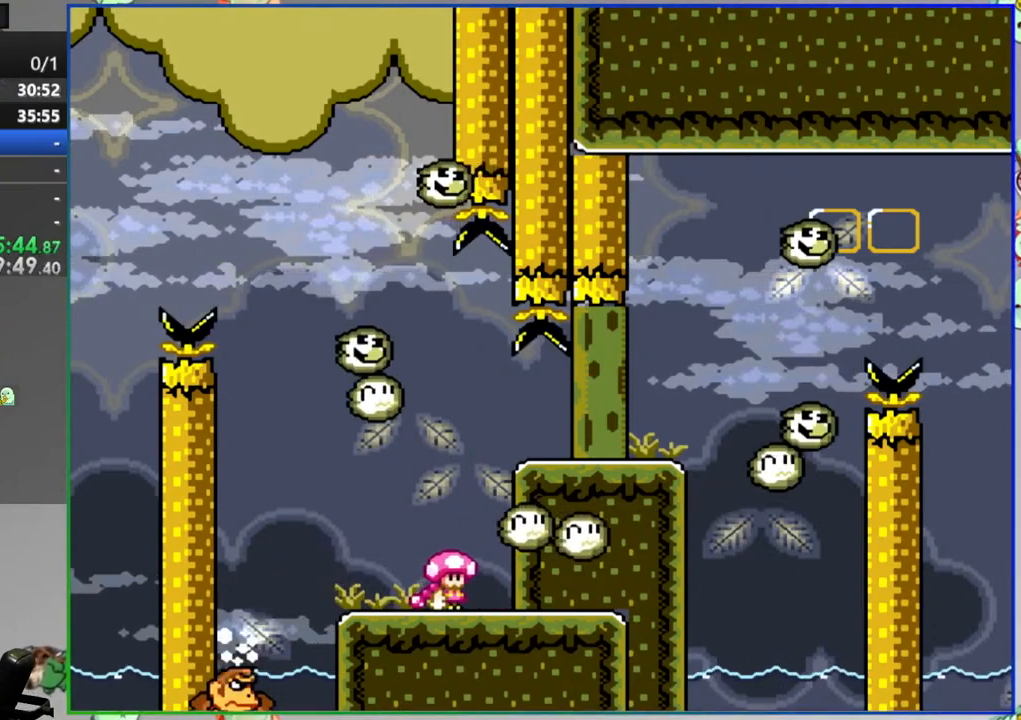
{"buttons": ["B", "Y", "DPAD_RIGHT"], "events": [[400, "B", "down"], [467, "DPAD_RIGHT", "down"]]}
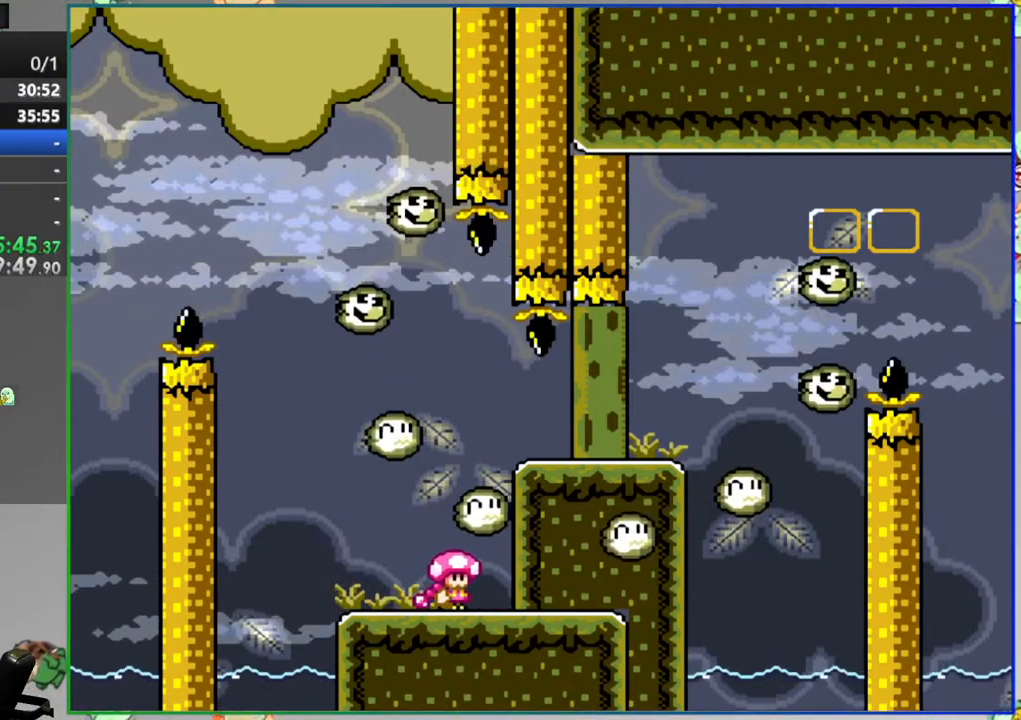
{"buttons": ["Y", "DPAD_LEFT"], "events": [[167, "B", "up"], [400, "DPAD_RIGHT", "up"], [433, "DPAD_LEFT", "down"]]}
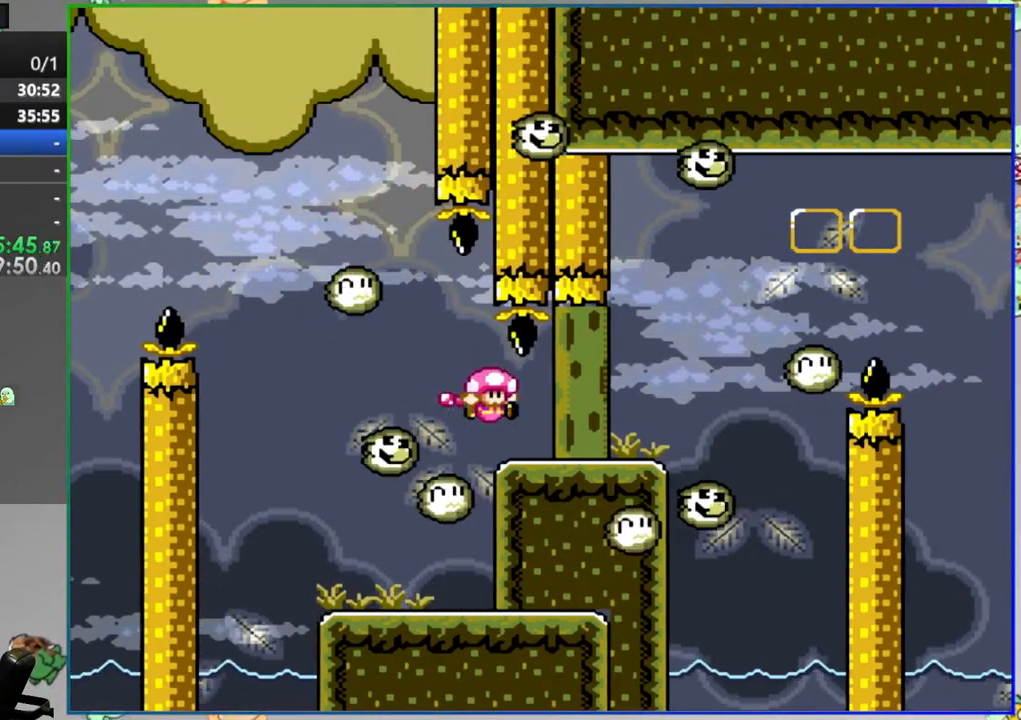
{"buttons": ["Y"], "events": [[67, "DPAD_LEFT", "up"]]}
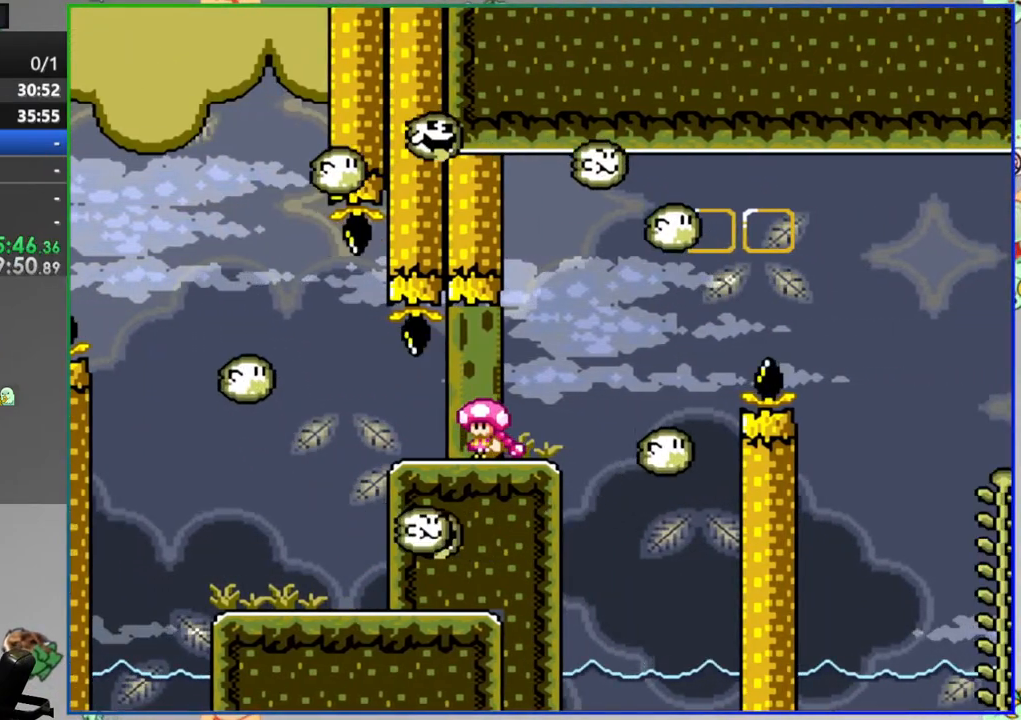
{"buttons": ["Y"], "events": []}
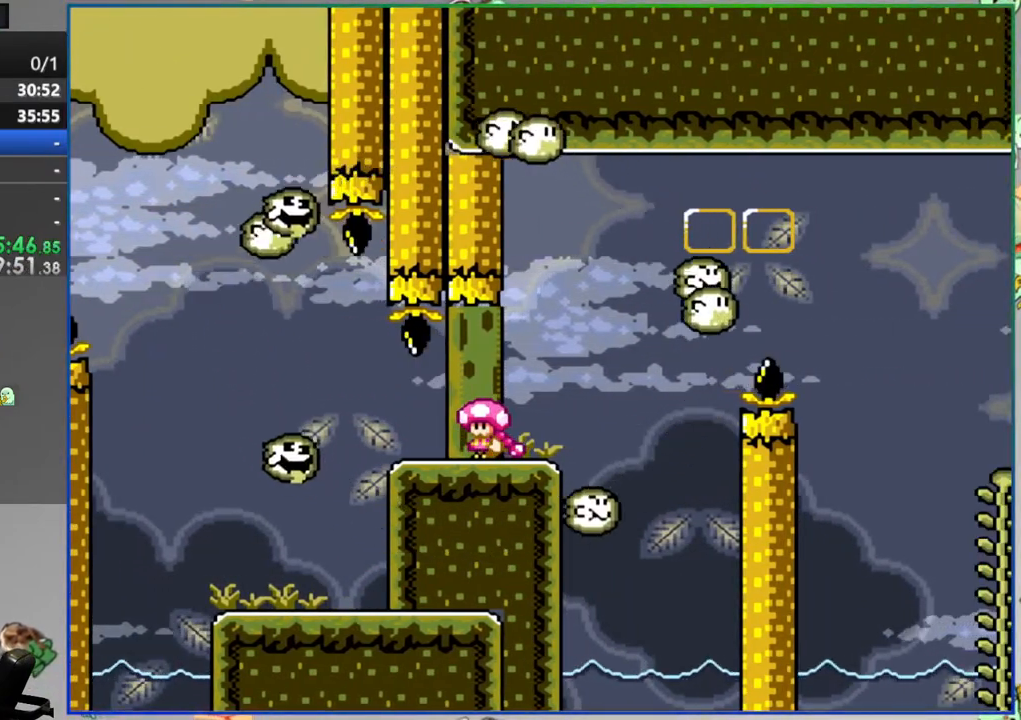
{"buttons": ["Y", "DPAD_RIGHT"], "events": [[333, "DPAD_RIGHT", "down"]]}
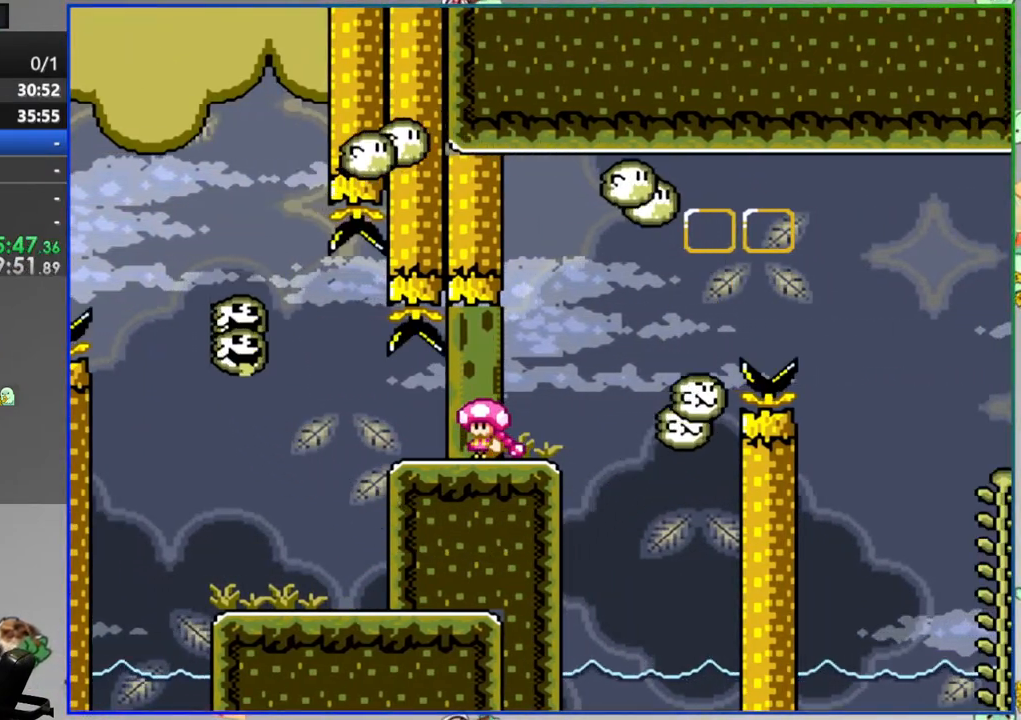
{"buttons": ["B", "Y", "DPAD_RIGHT"], "events": [[133, "B", "down"], [233, "B", "up"], [300, "B", "down"]]}
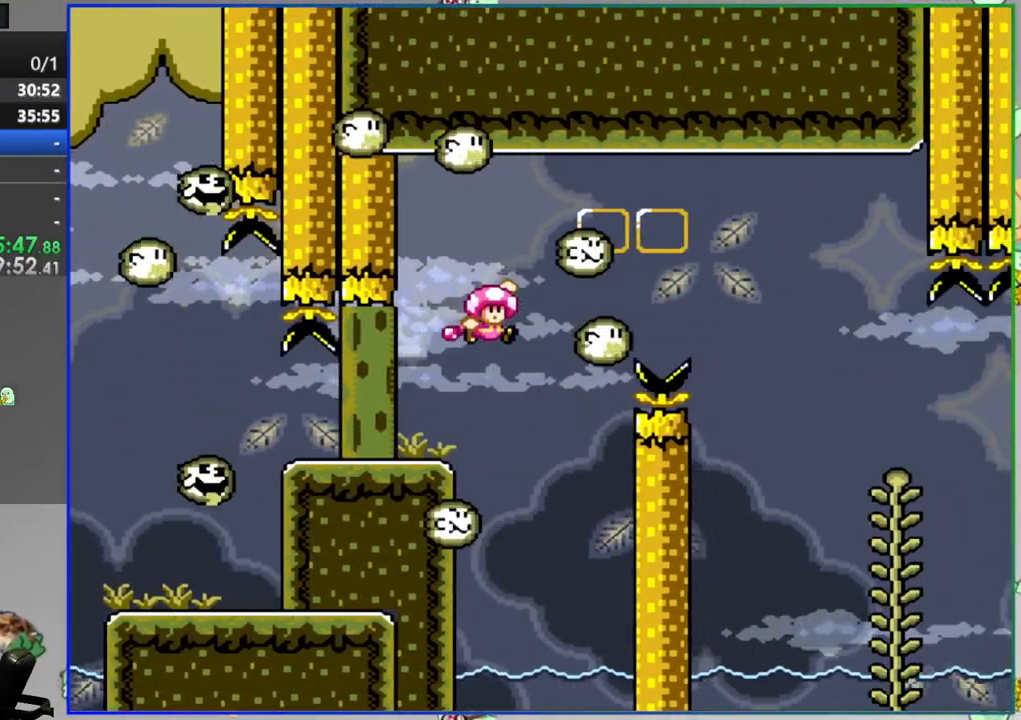
{"buttons": ["Y"], "events": [[267, "B", "up"], [367, "DPAD_RIGHT", "up"]]}
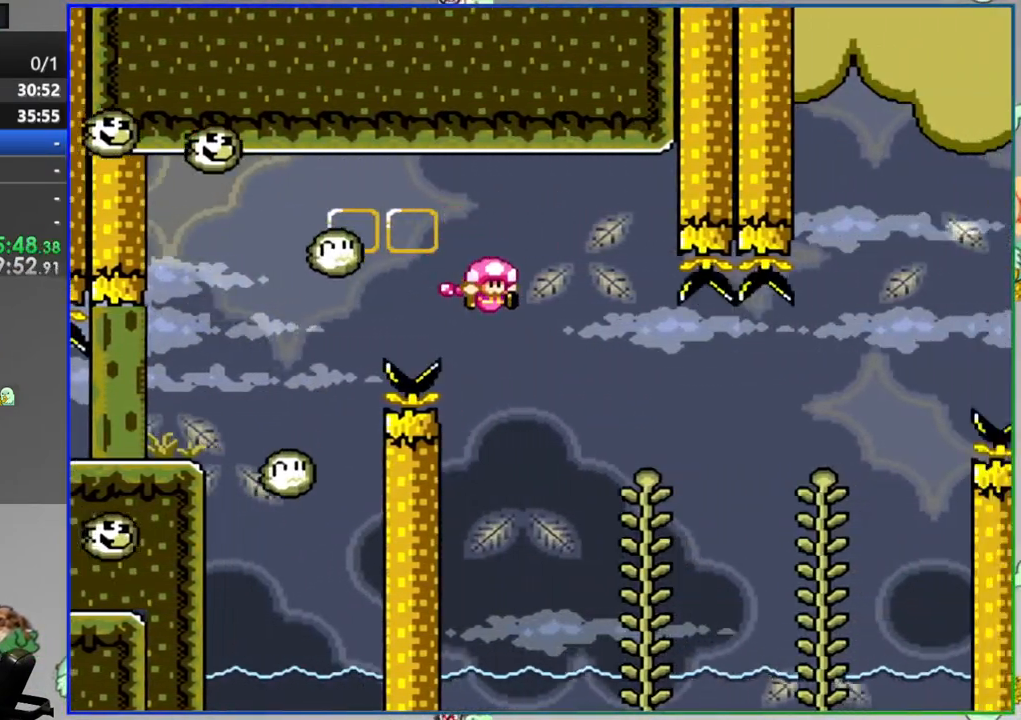
{"buttons": ["Y", "DPAD_RIGHT"], "events": [[67, "DPAD_UP", "down"], [133, "B", "down"], [167, "DPAD_UP", "up"], [233, "B", "up"], [233, "DPAD_RIGHT", "down"], [367, "B", "down"], [500, "B", "up"]]}
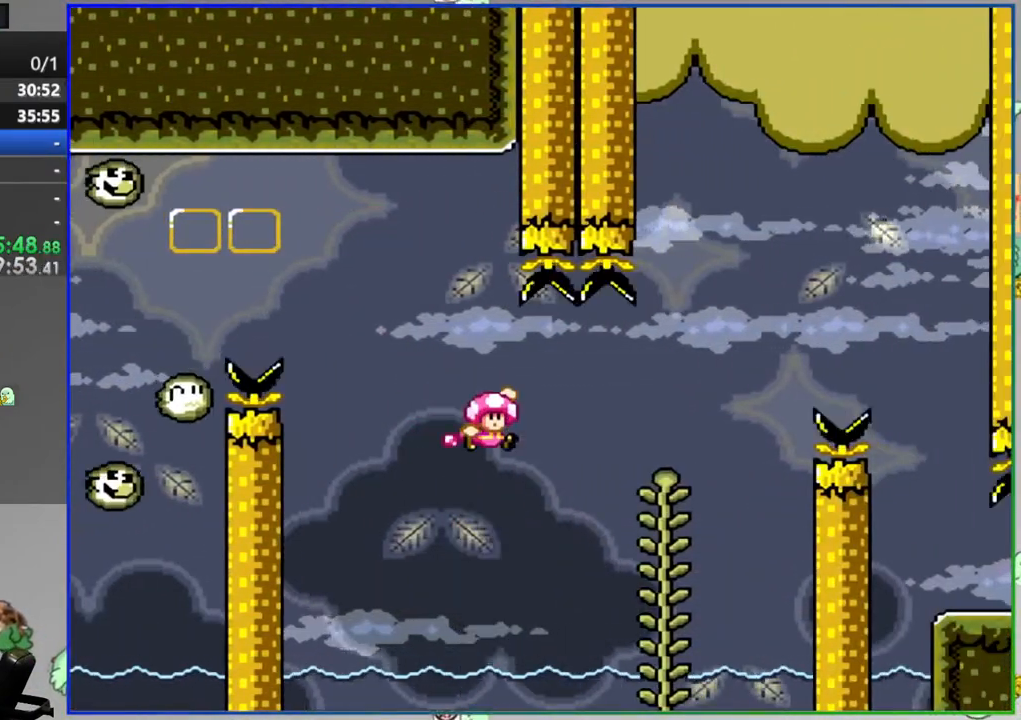
{"buttons": ["B", "Y", "DPAD_RIGHT"], "events": [[100, "B", "down"], [233, "DPAD_RIGHT", "up"], [233, "DPAD_UP", "down"], [267, "B", "up"], [367, "B", "down"], [367, "DPAD_RIGHT", "down"], [367, "DPAD_UP", "up"]]}
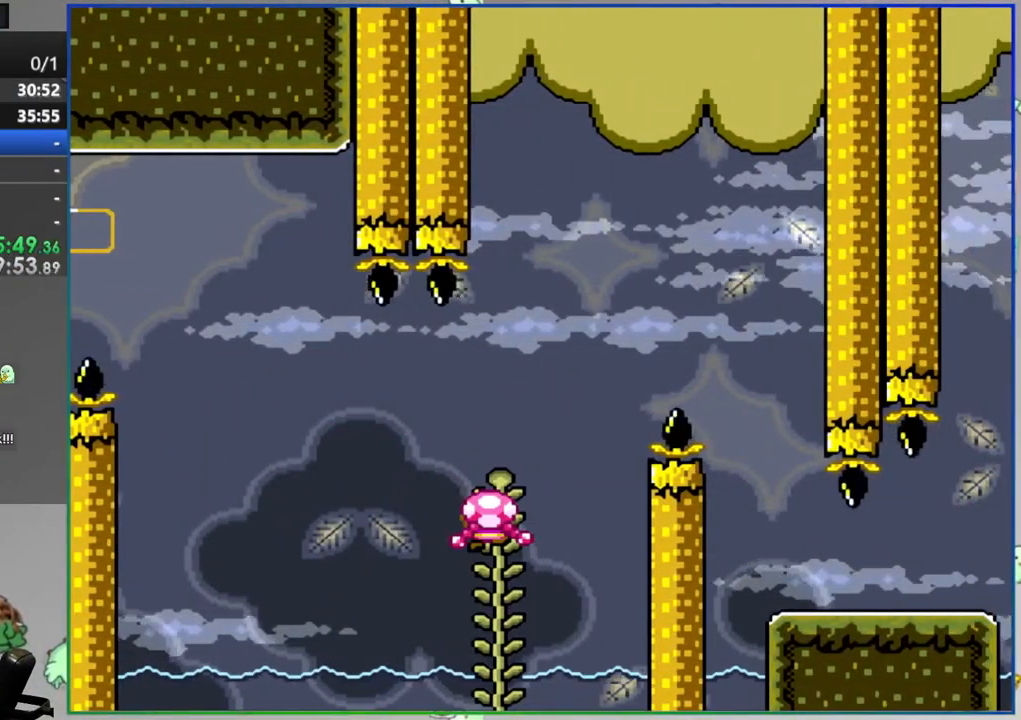
{"buttons": ["B", "Y", "DPAD_RIGHT"], "events": []}
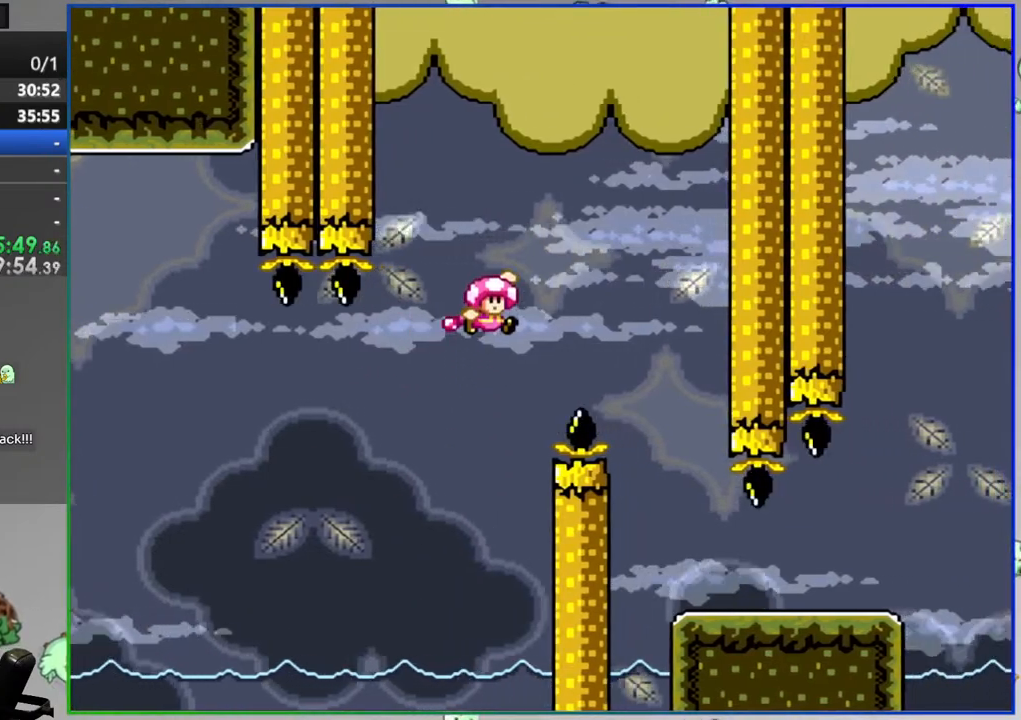
{"buttons": ["Y", "DPAD_RIGHT"], "events": [[33, "DPAD_RIGHT", "up"], [100, "DPAD_LEFT", "down"], [200, "DPAD_LEFT", "up"], [200, "DPAD_RIGHT", "down"], [333, "B", "up"]]}
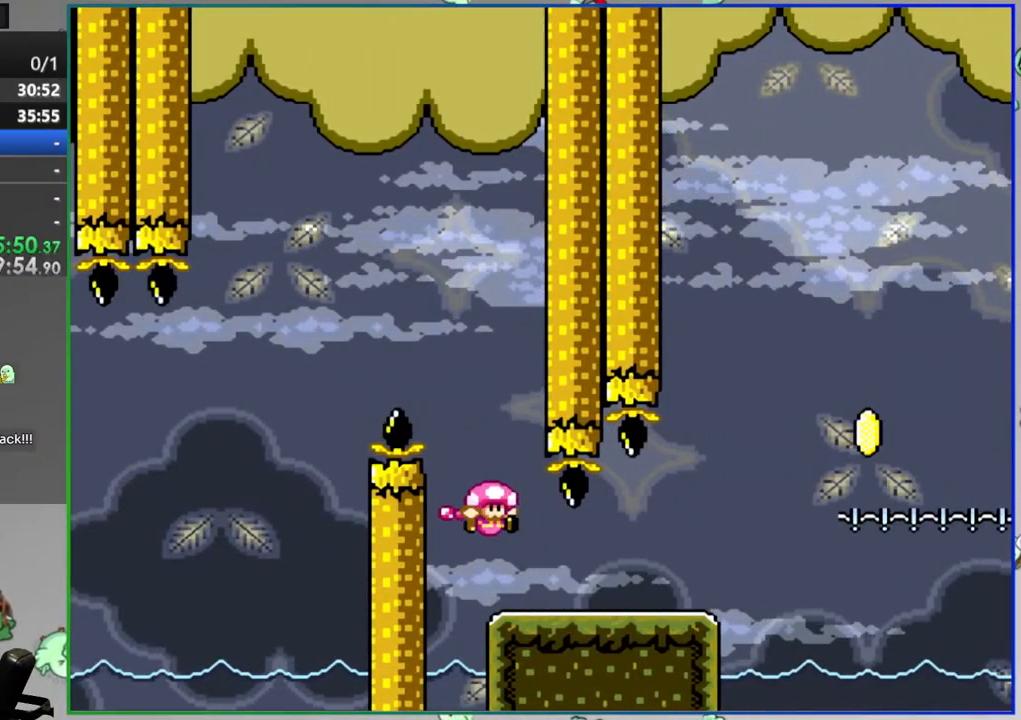
{"buttons": ["Y"], "events": [[133, "DPAD_RIGHT", "up"], [167, "DPAD_LEFT", "down"], [300, "DPAD_LEFT", "up"], [367, "DPAD_RIGHT", "down"], [500, "DPAD_RIGHT", "up"]]}
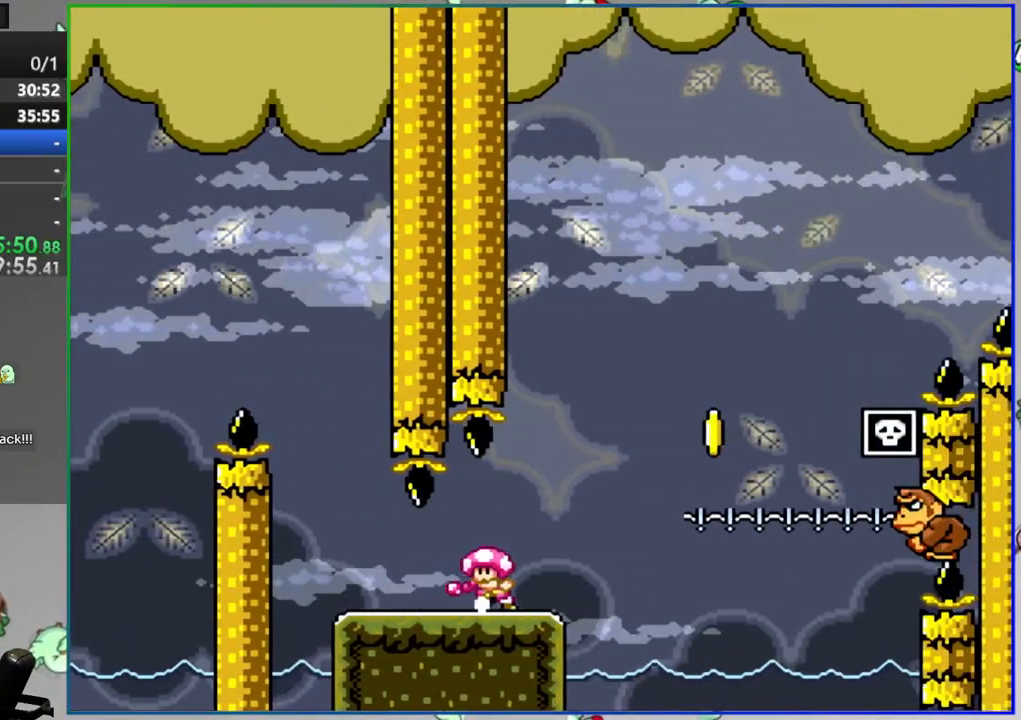
{"buttons": ["B", "Y", "DPAD_RIGHT"], "events": [[233, "DPAD_RIGHT", "down"], [367, "B", "down"]]}
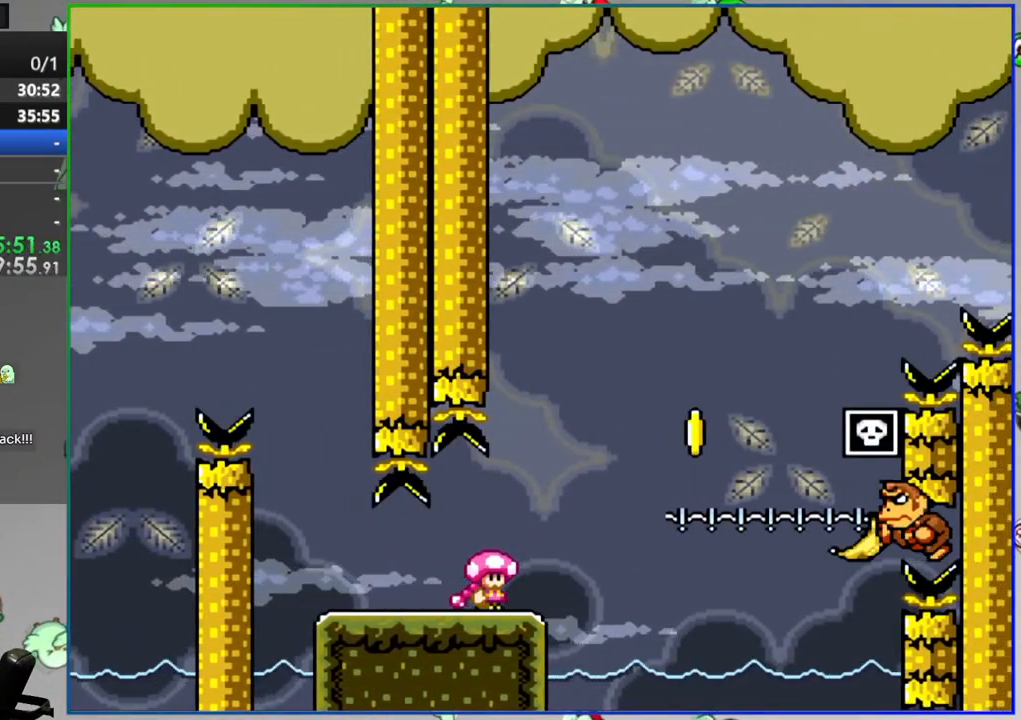
{"buttons": ["B", "Y", "DPAD_RIGHT"], "events": [[67, "B", "up"], [267, "B", "down"]]}
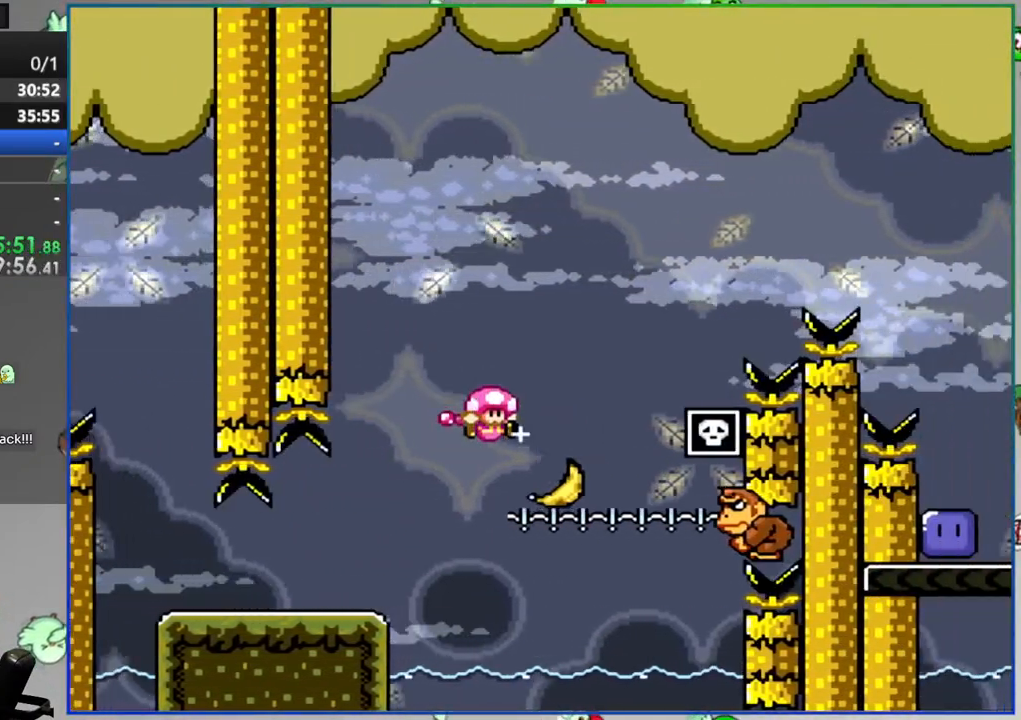
{"buttons": ["B", "Y", "DPAD_RIGHT"], "events": []}
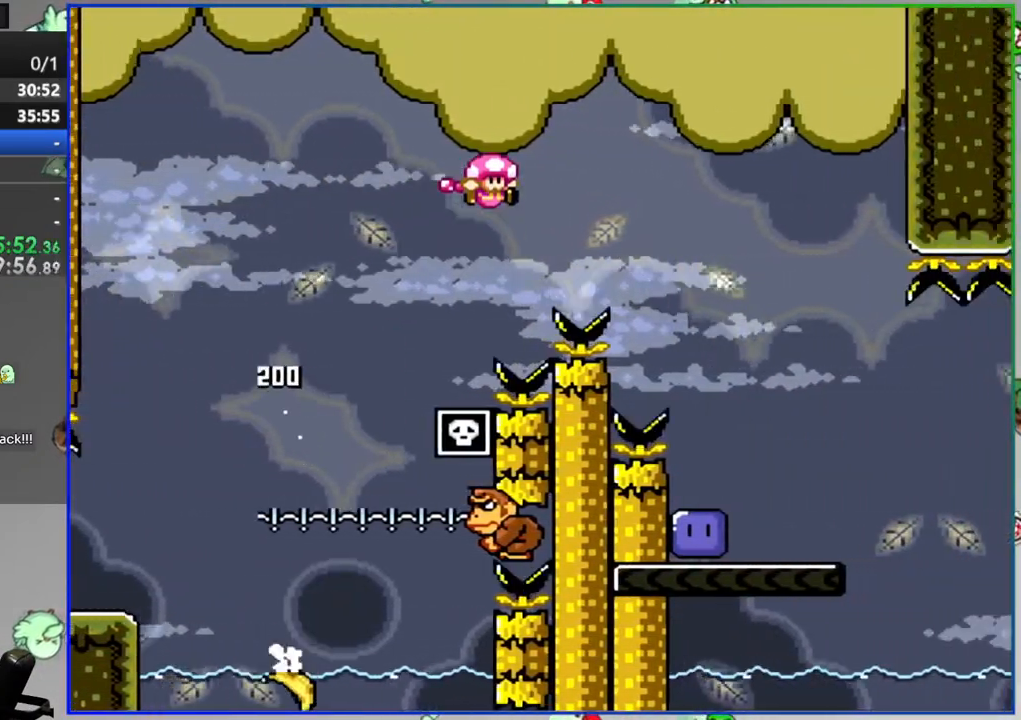
{"buttons": ["Y", "DPAD_RIGHT"], "events": [[100, "DPAD_RIGHT", "up"], [133, "DPAD_LEFT", "down"], [333, "B", "up"], [333, "Y", "up"], [367, "DPAD_LEFT", "up"], [400, "DPAD_RIGHT", "down"], [467, "Y", "down"]]}
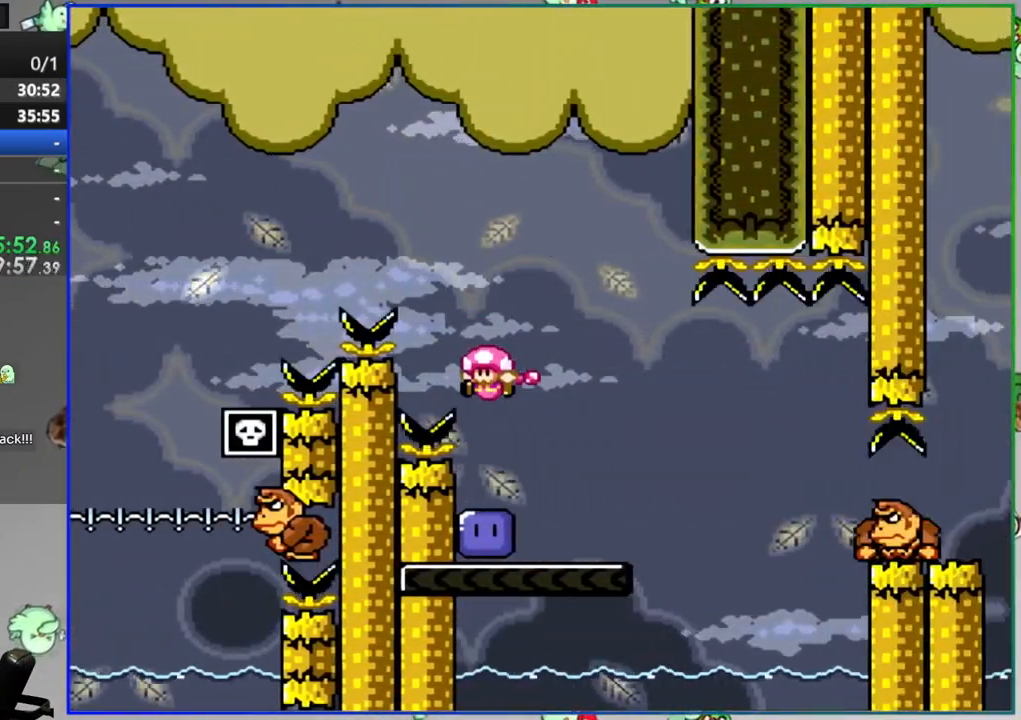
{"buttons": ["Y"], "events": [[67, "DPAD_RIGHT", "up"], [233, "DPAD_RIGHT", "down"], [333, "DPAD_RIGHT", "up"]]}